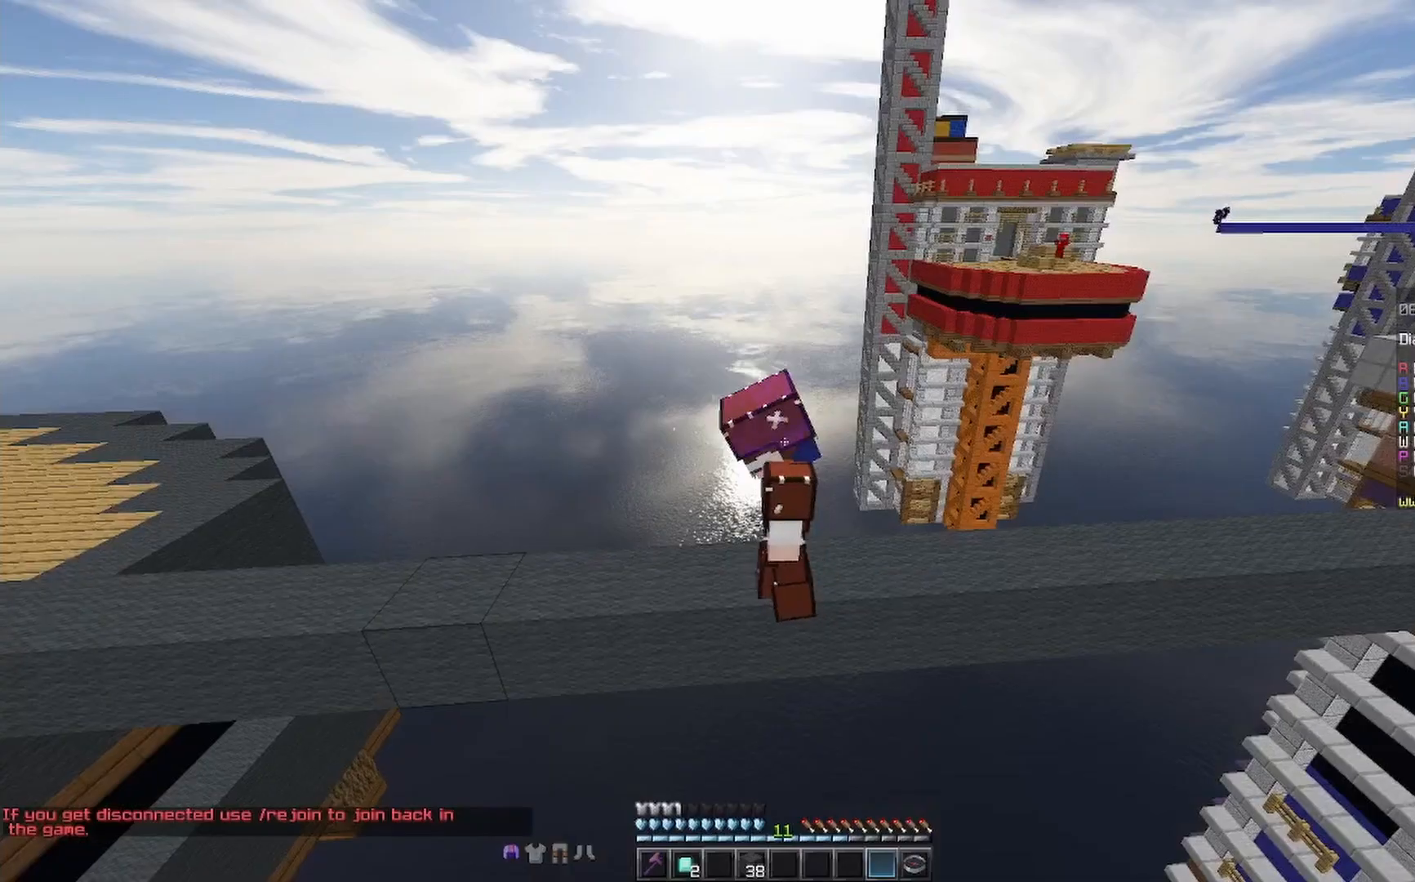
Gameplay with keyboard and mouse; each line is a JSON object with the keys and mouse buttons held at the frame after it. "events" lists presses ("down") and releases ("up") of "a", "d", "s", "space", "w", "mouse_left" and "mouse_right" between this image and that frame as [ms after this image, input, new state], when the widget could be followed in between. "mouse_left", "mouse_right" = the "left", "right" buttons of the "mouse" list. No other keys are recorded. Fast repeated clicks can show as one long hold. Mouse movement is not recorded.
{"keys": ["w"], "mouse": [], "events": [[367, "w", "down"]]}
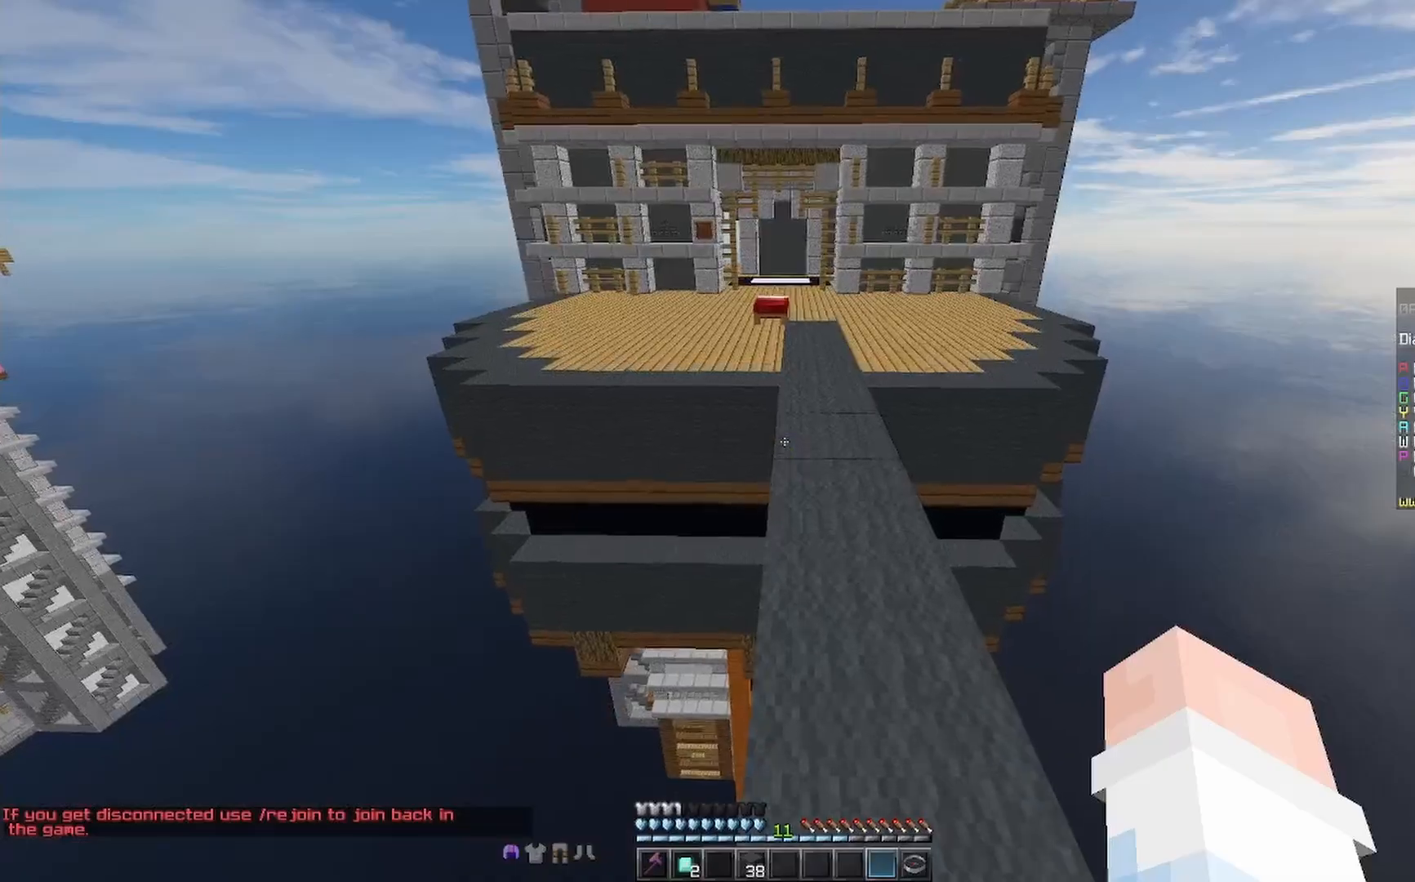
{"keys": ["w"], "mouse": [], "events": []}
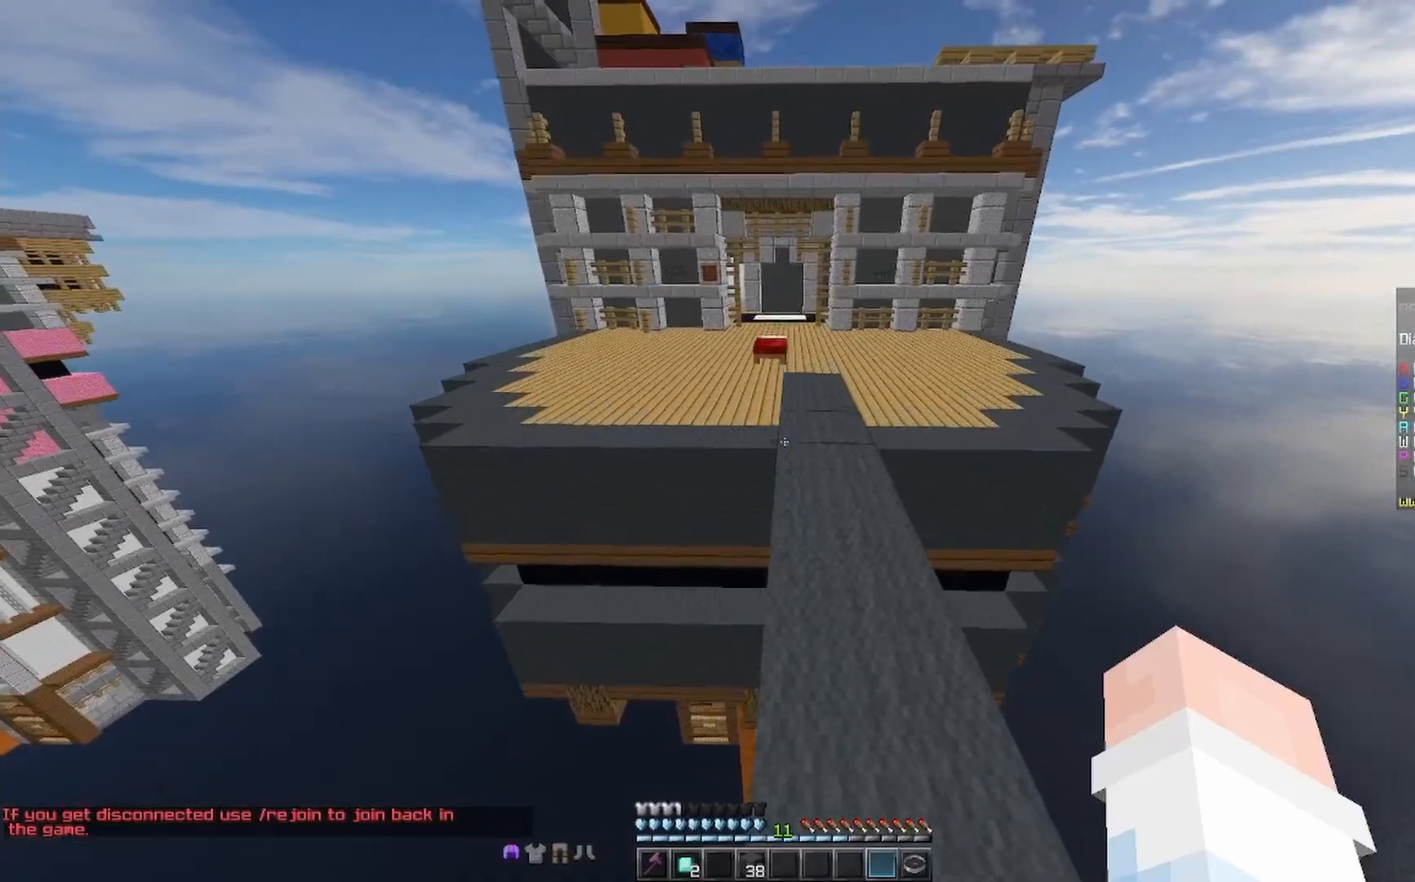
{"keys": ["d", "space", "w"], "mouse": [], "events": [[367, "d", "down"], [367, "space", "down"]]}
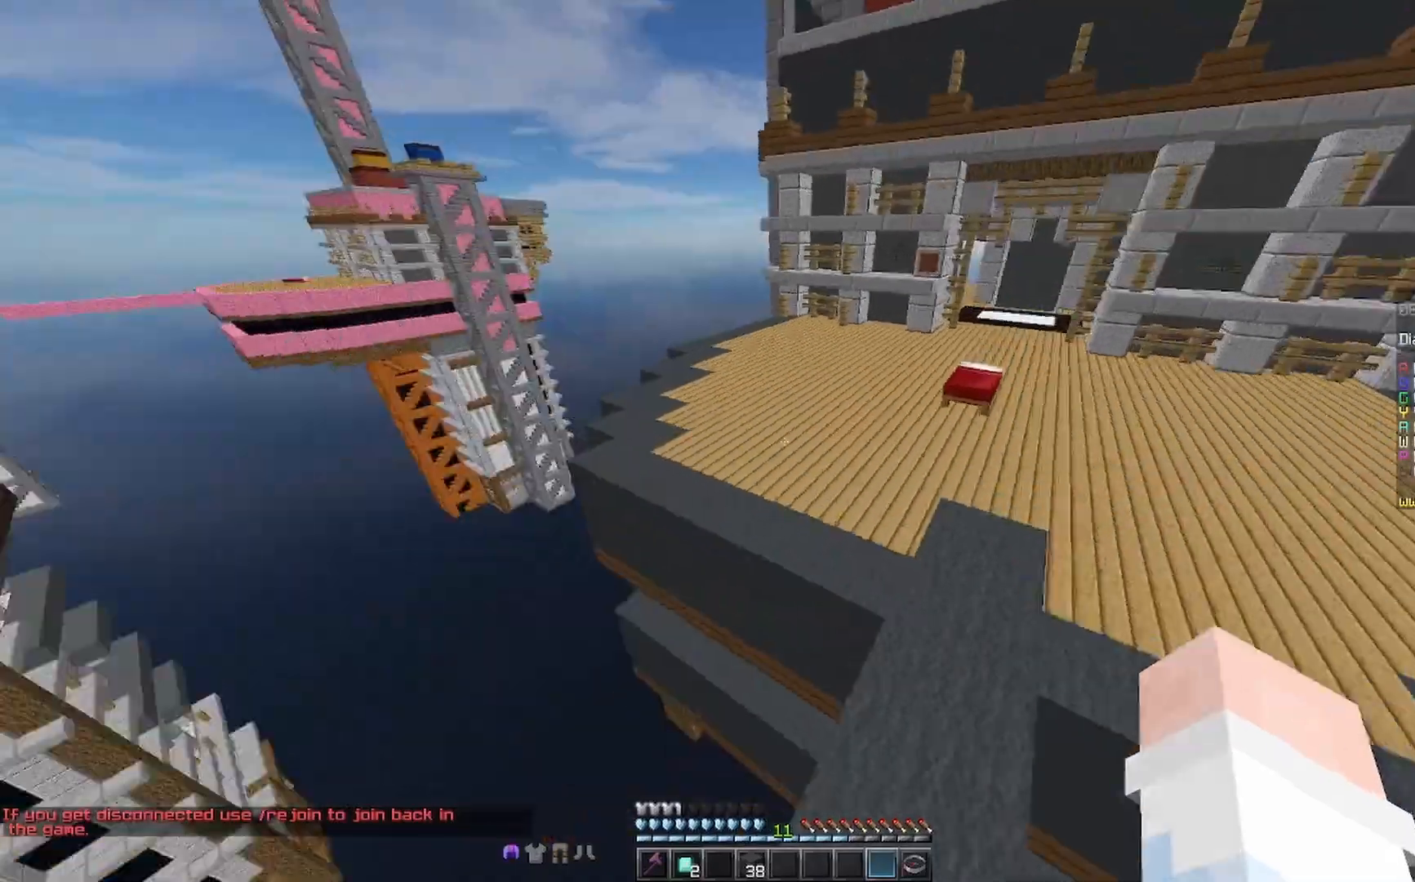
{"keys": ["d", "space", "w"], "mouse": [], "events": [[33, "mouse_right", "down"], [67, "space", "up"], [233, "mouse_right", "up"], [267, "mouse_right", "down"], [333, "mouse_right", "up"], [467, "space", "down"]]}
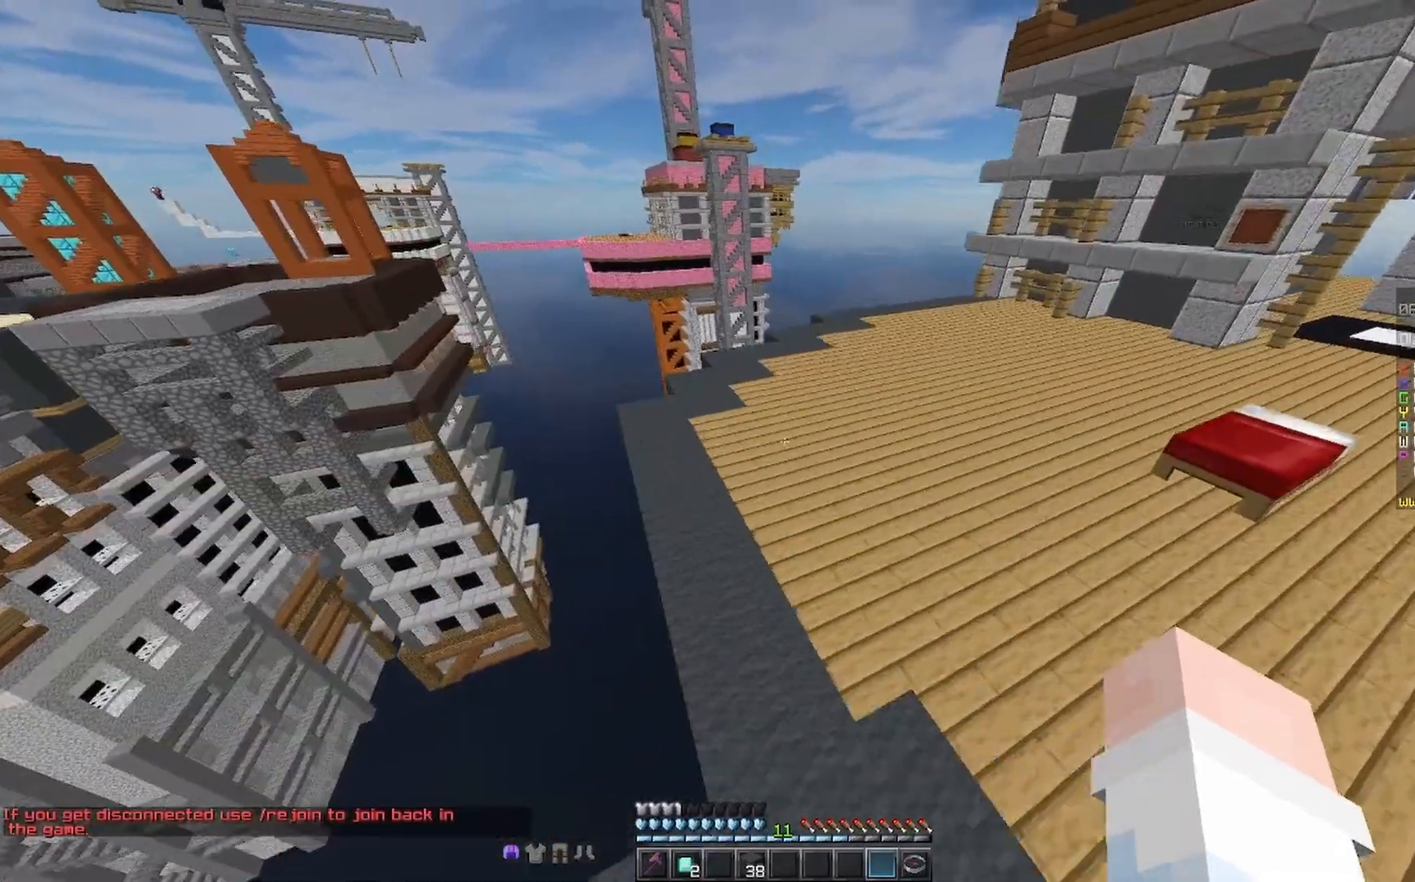
{"keys": ["w"], "mouse": [], "events": [[33, "d", "up"], [133, "a", "down"], [167, "space", "up"], [433, "a", "up"]]}
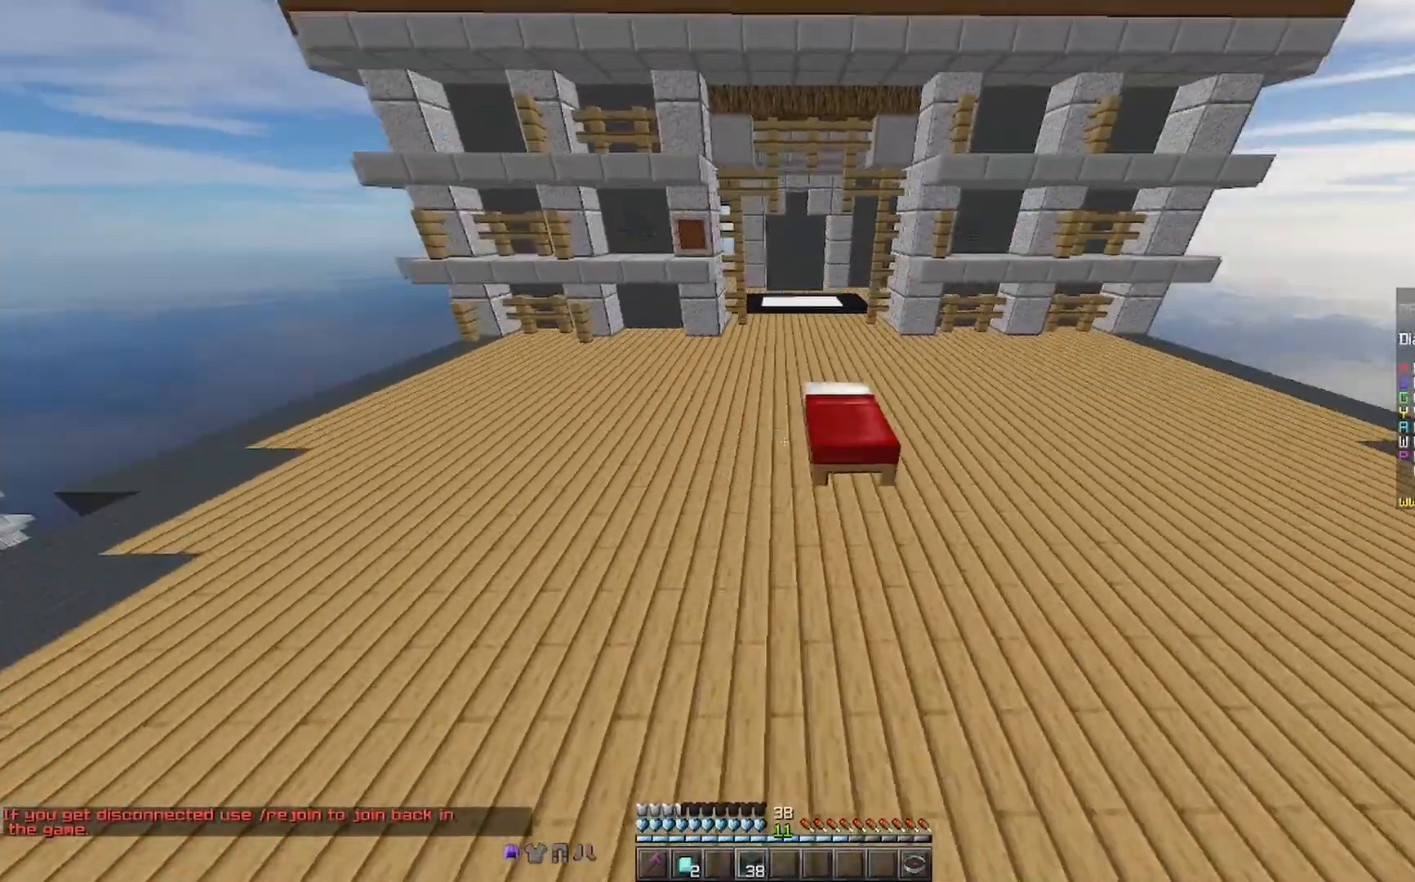
{"keys": ["d", "w"], "mouse": [], "events": [[267, "d", "down"], [433, "mouse_right", "down"], [500, "mouse_right", "up"]]}
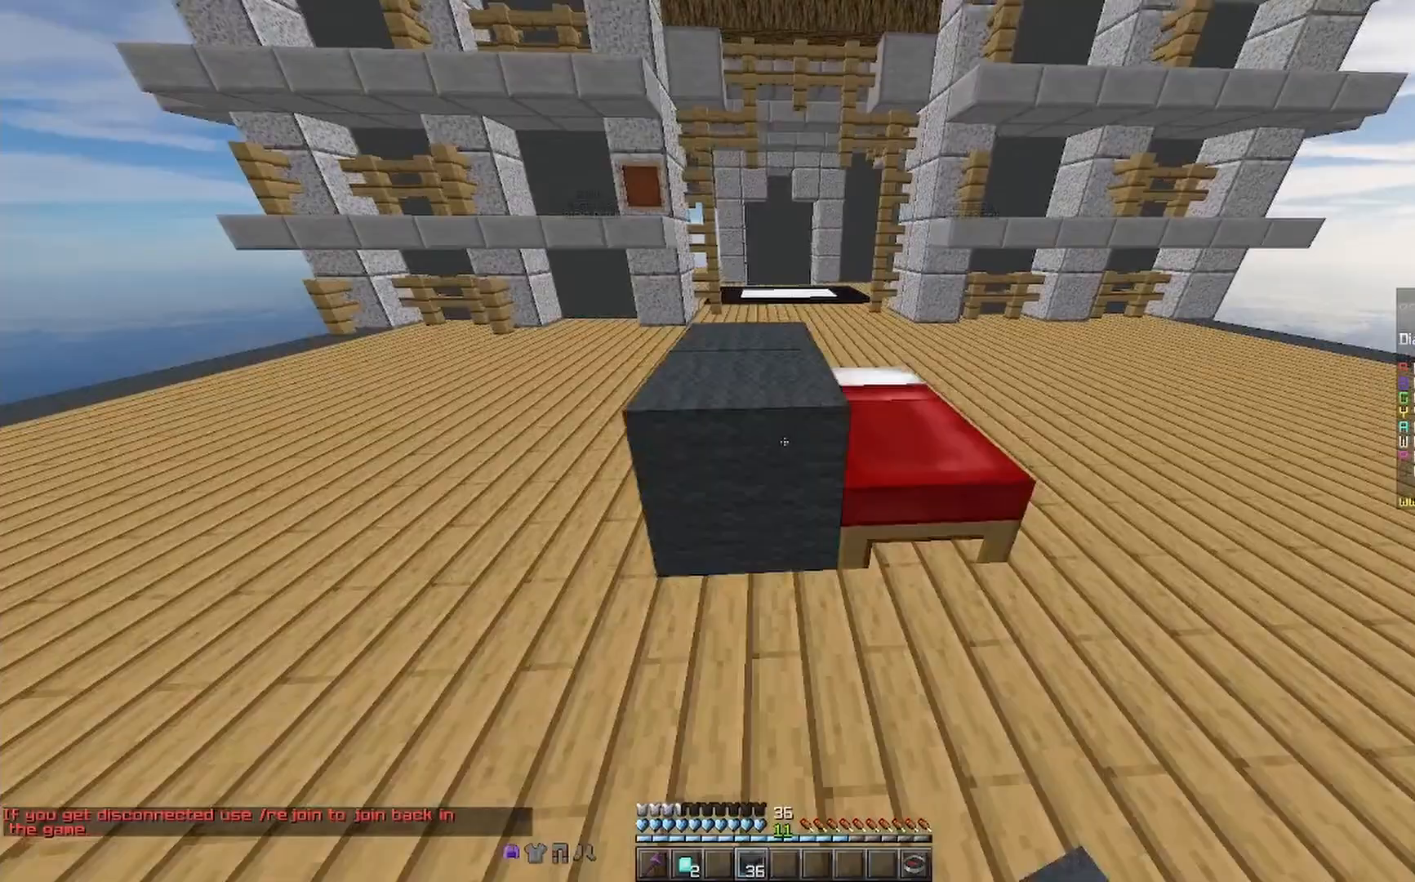
{"keys": ["a", "space"], "mouse": [], "events": [[33, "w", "up"], [300, "a", "down"], [333, "d", "up"], [467, "space", "down"]]}
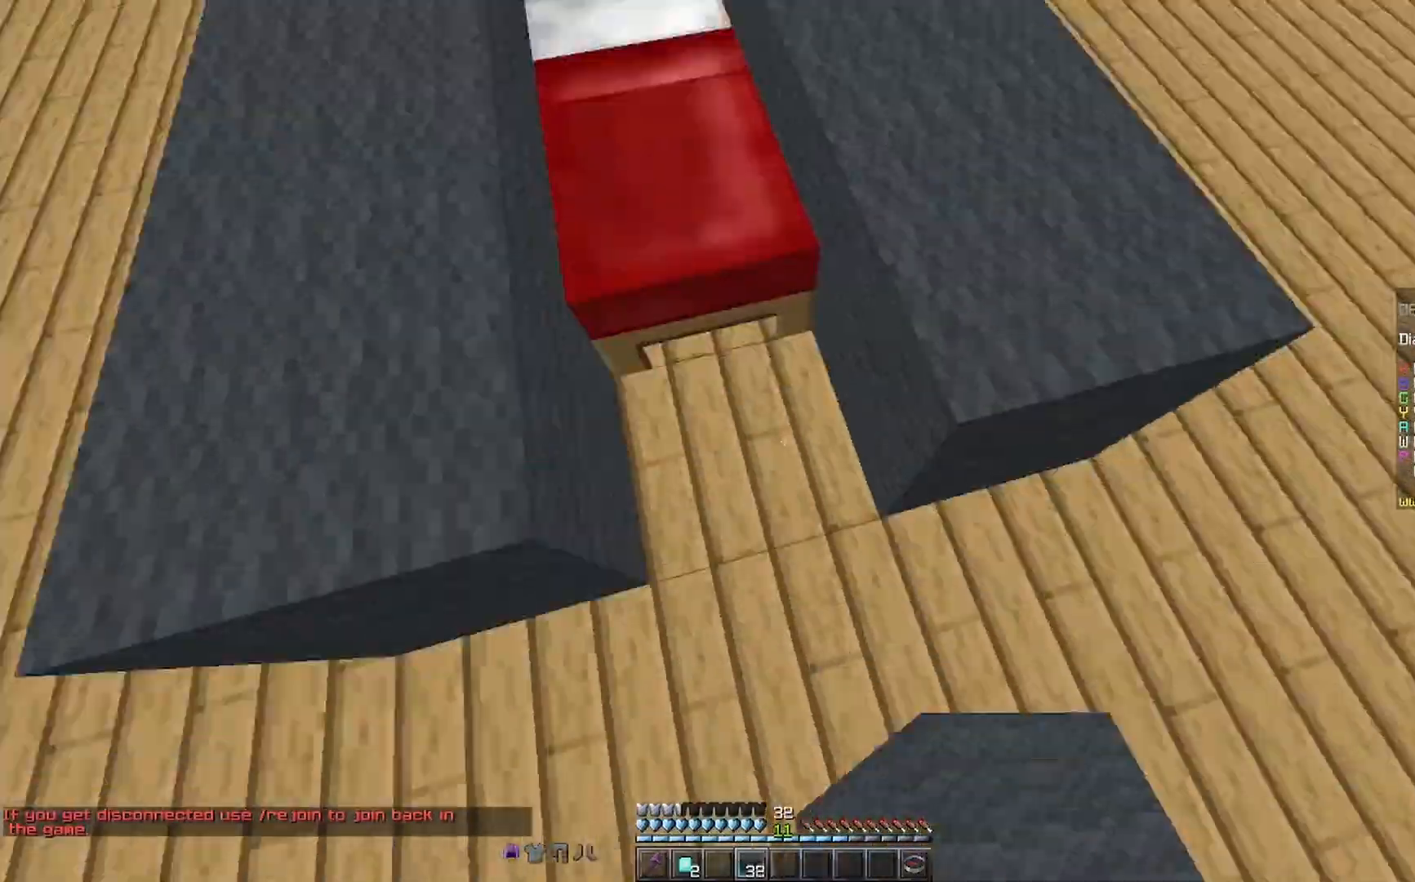
{"keys": ["a", "w"], "mouse": [], "events": [[33, "a", "up"], [33, "w", "down"], [133, "space", "up"], [233, "a", "down"]]}
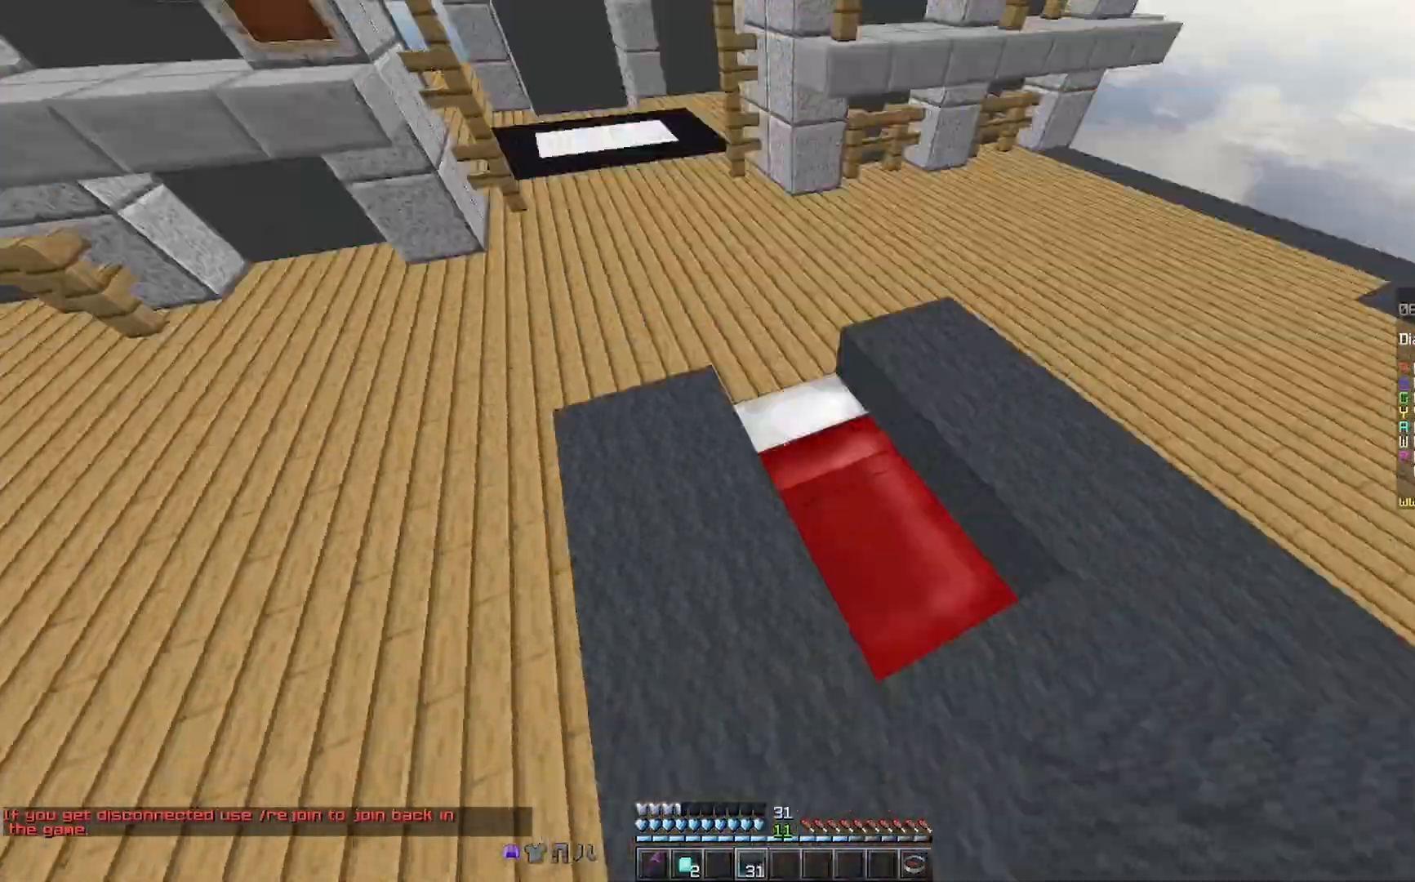
{"keys": ["s"], "mouse": [], "events": [[67, "a", "up"], [67, "d", "down"], [67, "w", "up"], [200, "mouse_right", "down"], [267, "d", "up"], [267, "s", "down"], [333, "mouse_right", "up"]]}
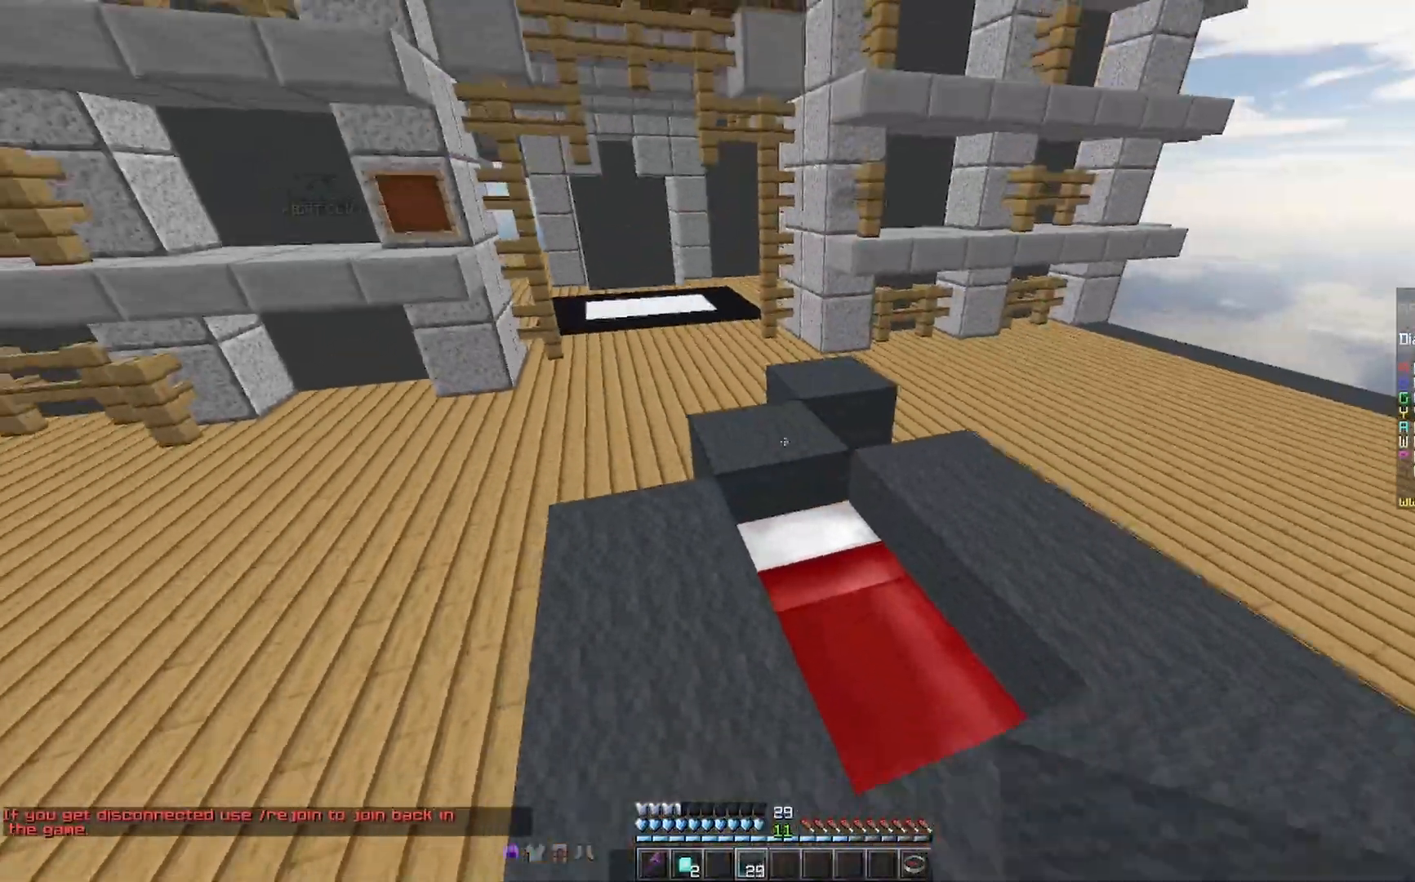
{"keys": ["w"], "mouse": [], "events": [[100, "mouse_right", "down"], [133, "a", "down"], [133, "s", "up"], [200, "mouse_right", "up"], [333, "a", "up"], [333, "w", "down"]]}
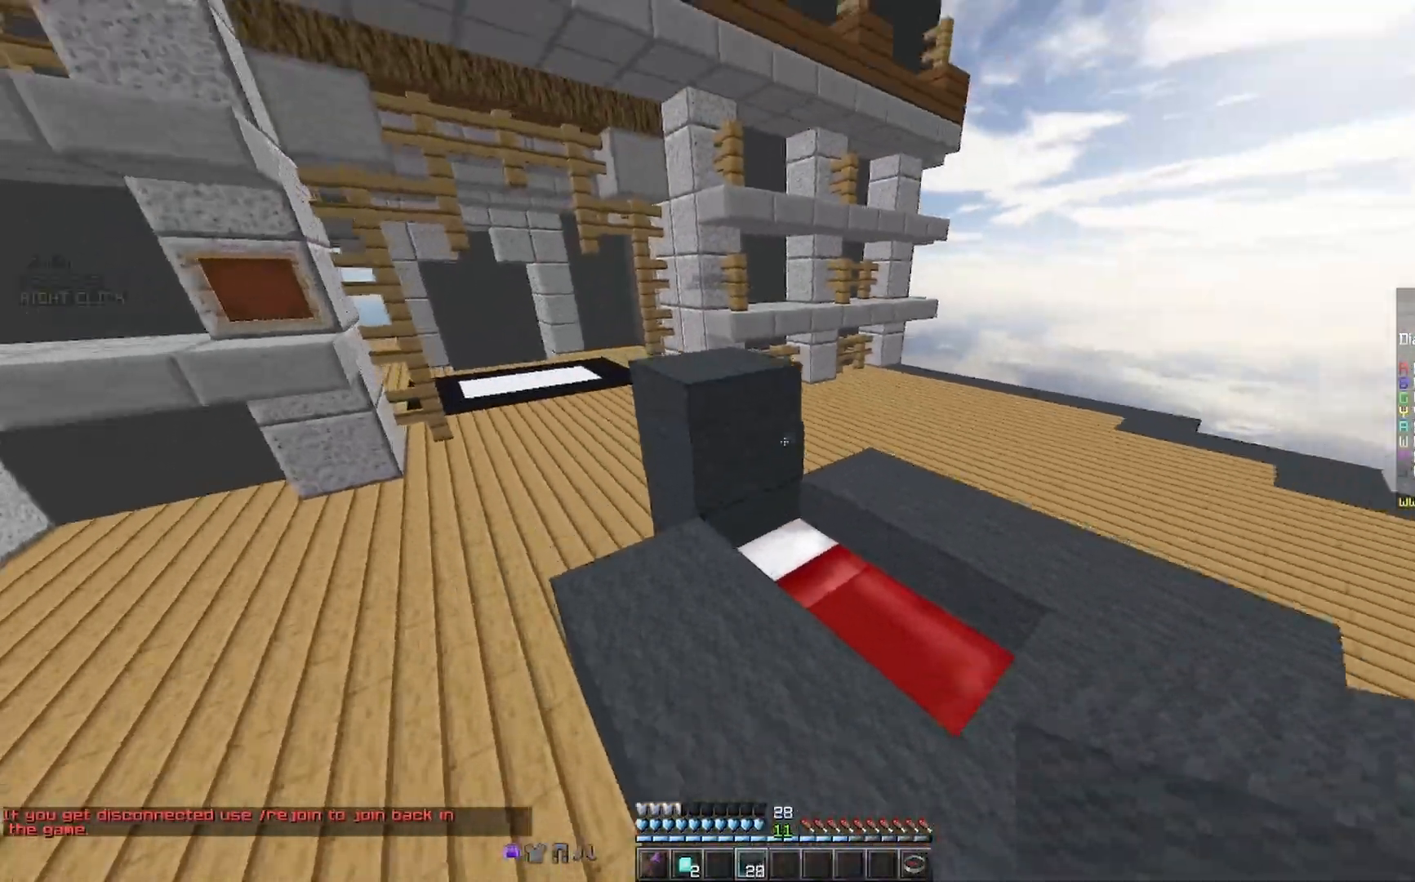
{"keys": [], "mouse": [], "events": [[67, "mouse_right", "down"], [100, "mouse_right", "up"], [133, "a", "down"], [200, "w", "up"], [367, "a", "up"]]}
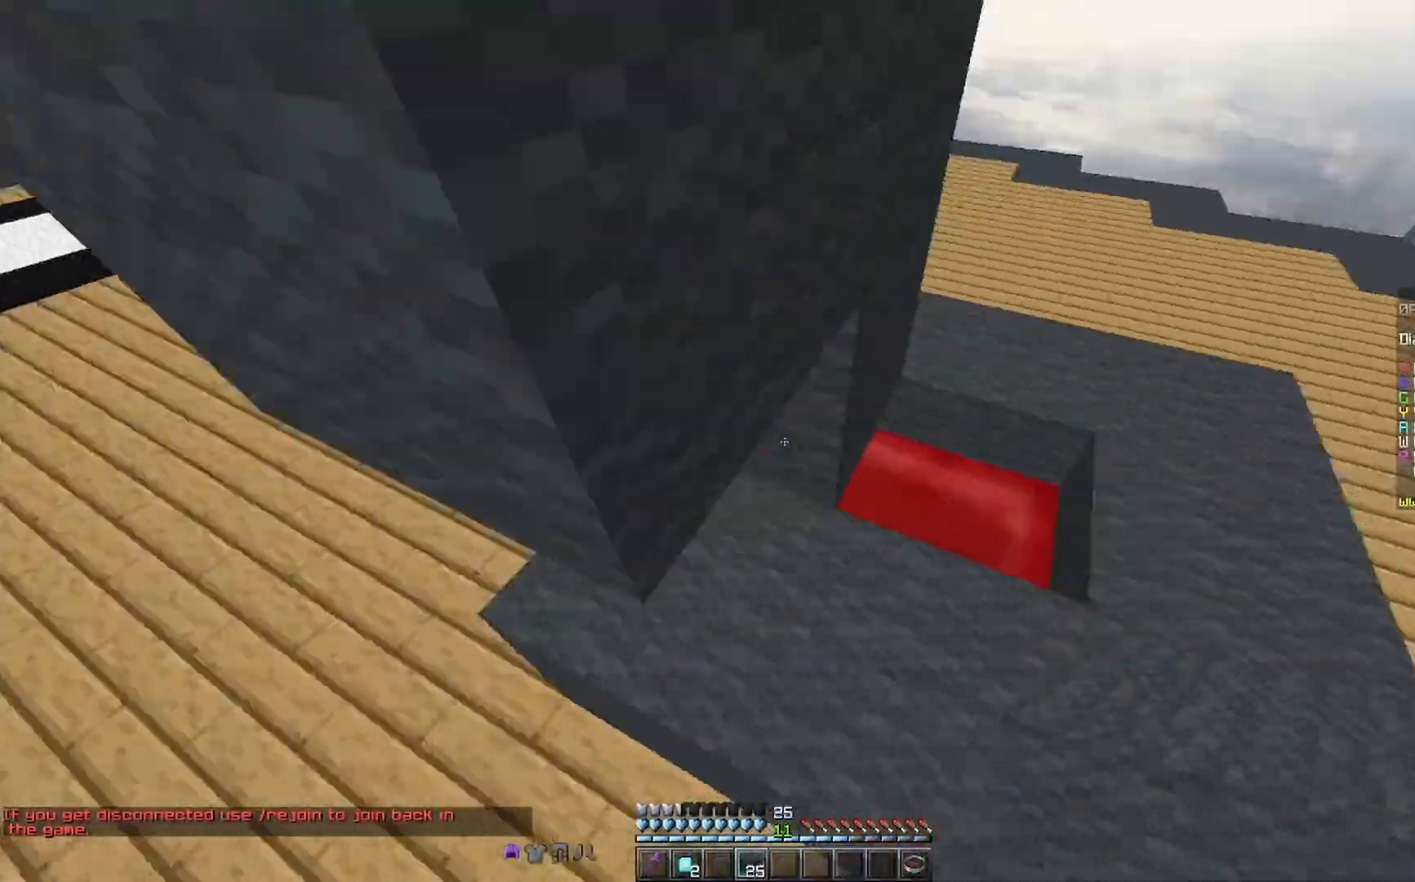
{"keys": ["a"], "mouse": [], "events": [[33, "d", "down"], [233, "mouse_right", "down"], [267, "d", "up"], [267, "mouse_right", "up"], [433, "a", "down"]]}
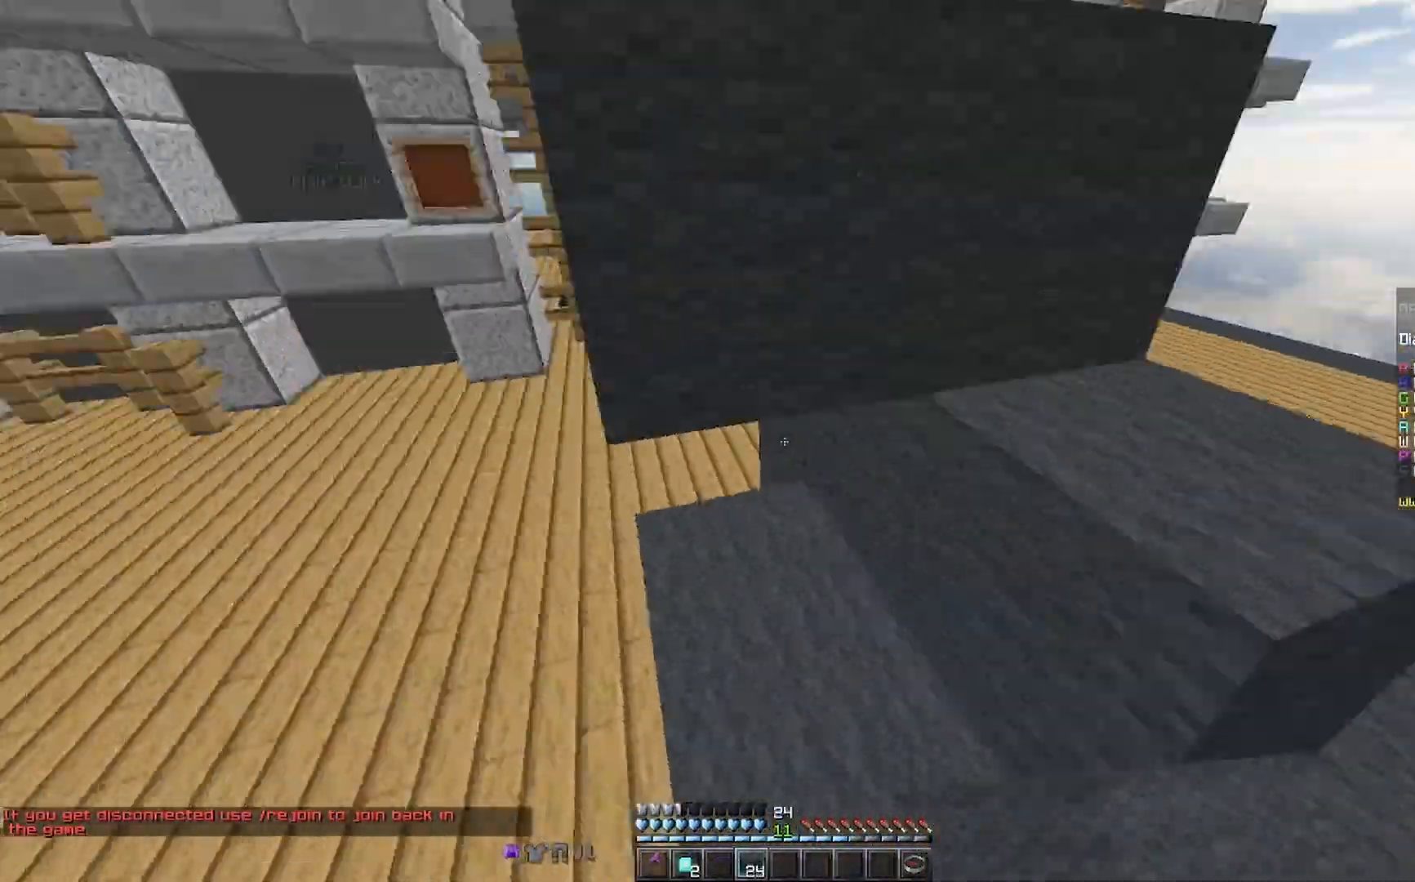
{"keys": ["w"], "mouse": [], "events": [[33, "w", "down"], [233, "mouse_right", "down"], [267, "a", "up"], [500, "mouse_right", "up"]]}
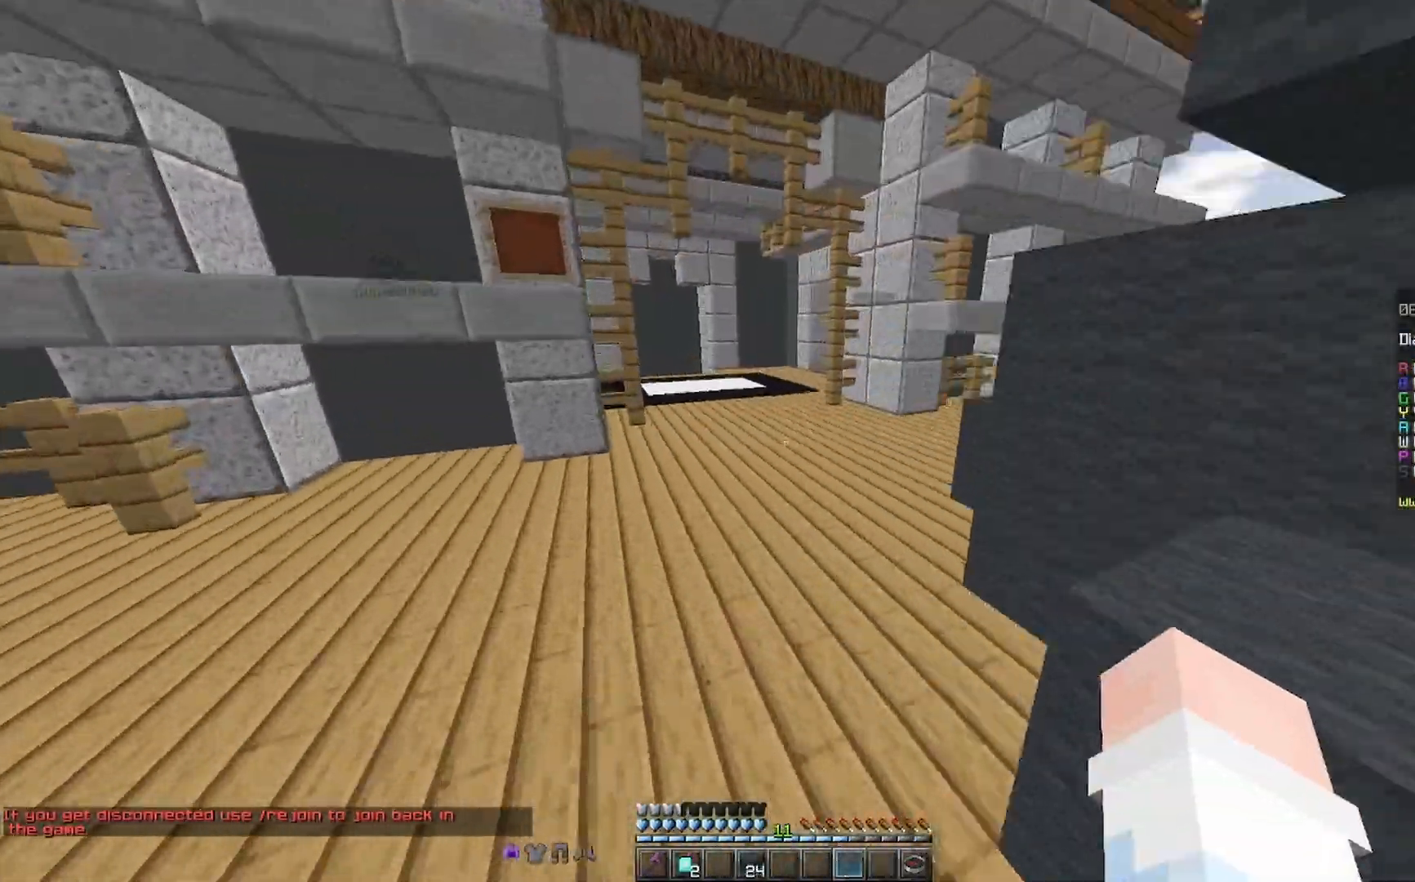
{"keys": ["space", "w"], "mouse": [], "events": [[33, "mouse_right", "down"], [33, "space", "down"], [67, "mouse_right", "up"], [233, "mouse_right", "down"], [267, "mouse_right", "up"], [333, "mouse_right", "down"], [433, "mouse_right", "up"]]}
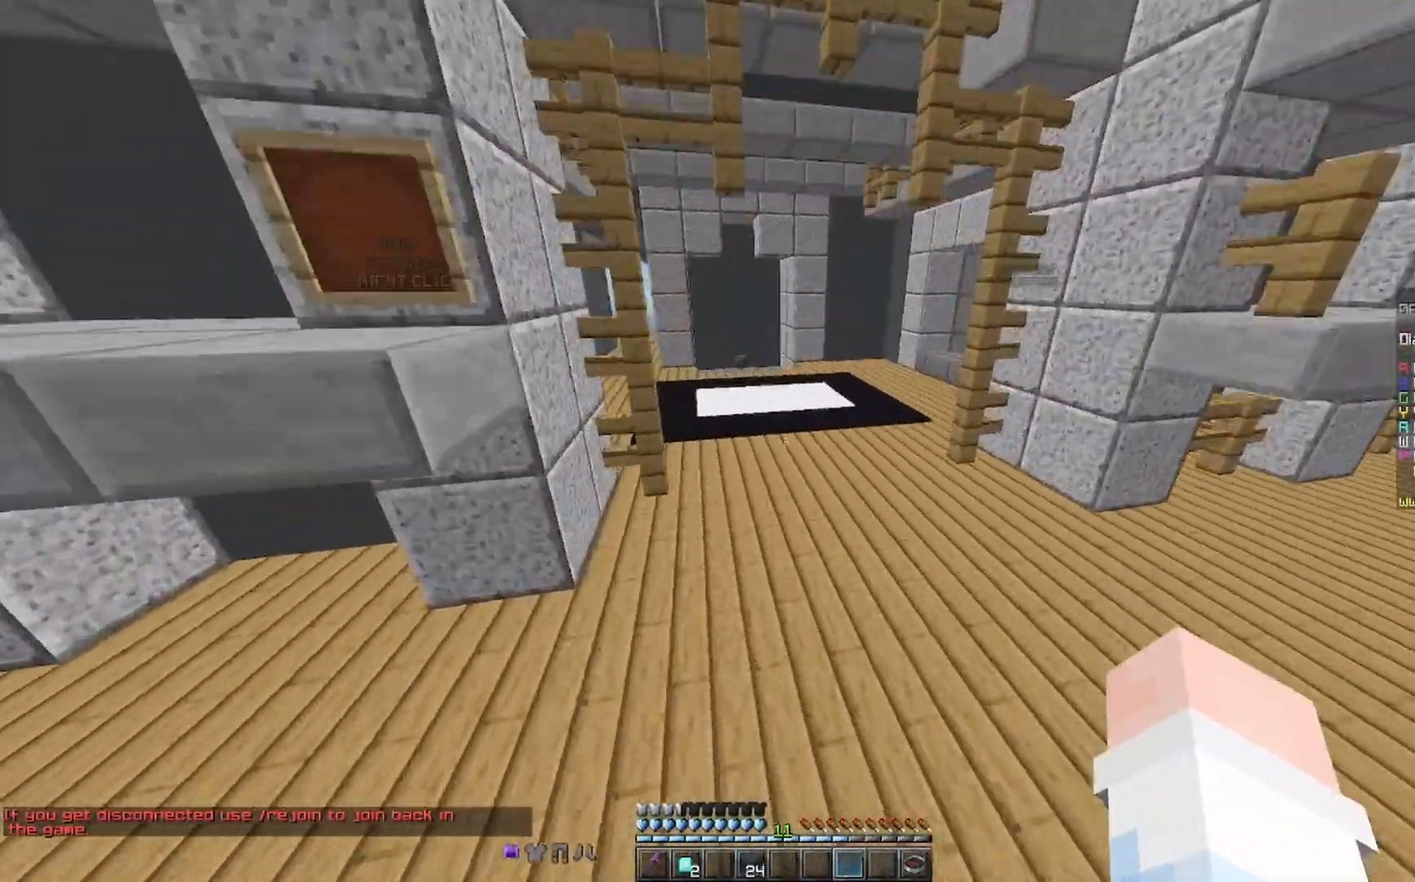
{"keys": ["w"], "mouse": [], "events": [[233, "mouse_right", "down"], [300, "mouse_right", "up"], [367, "space", "up"]]}
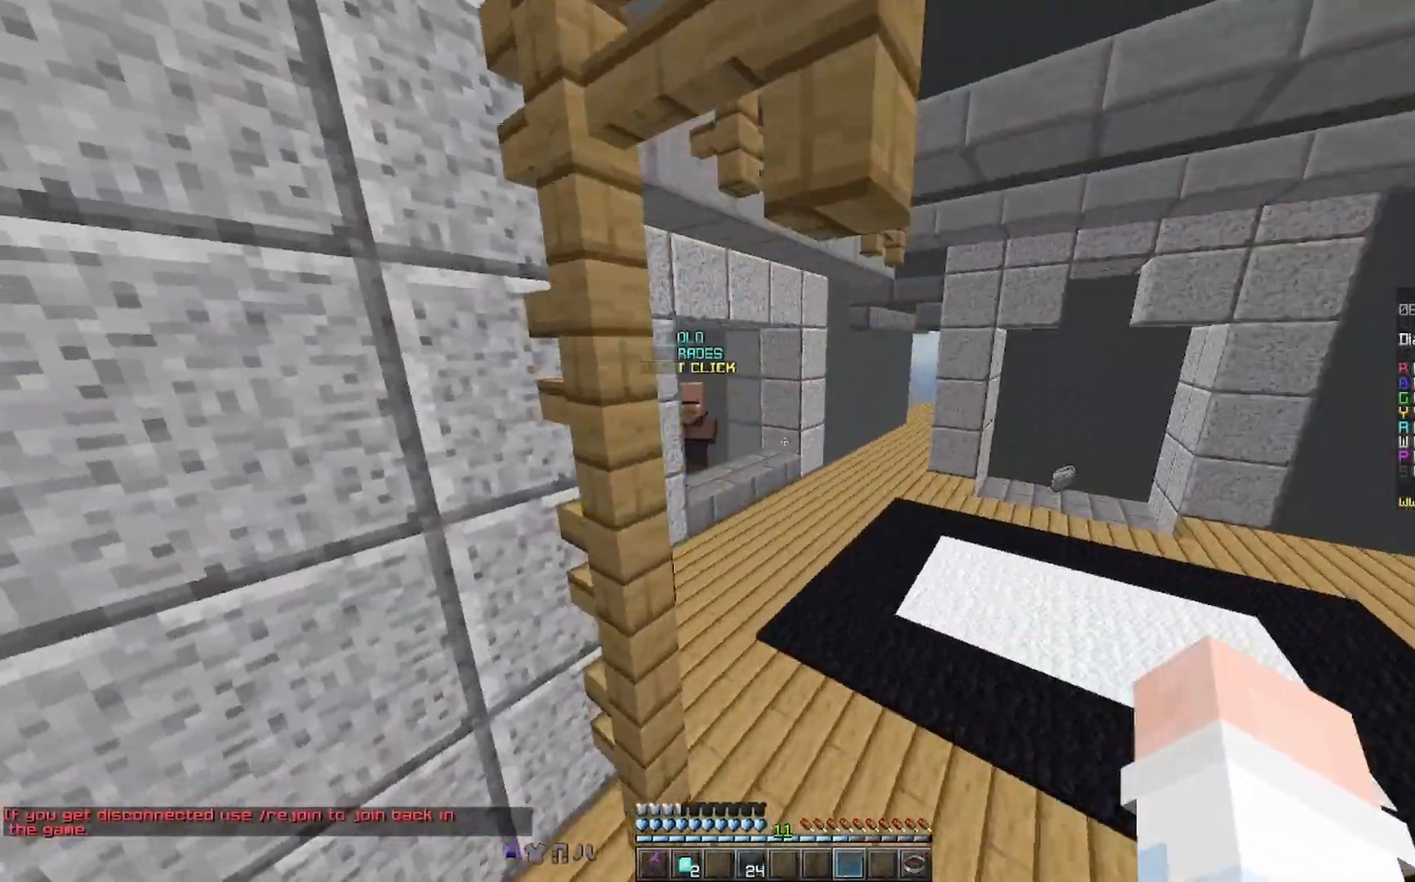
{"keys": ["w"], "mouse": [], "events": [[233, "space", "down"], [467, "space", "up"]]}